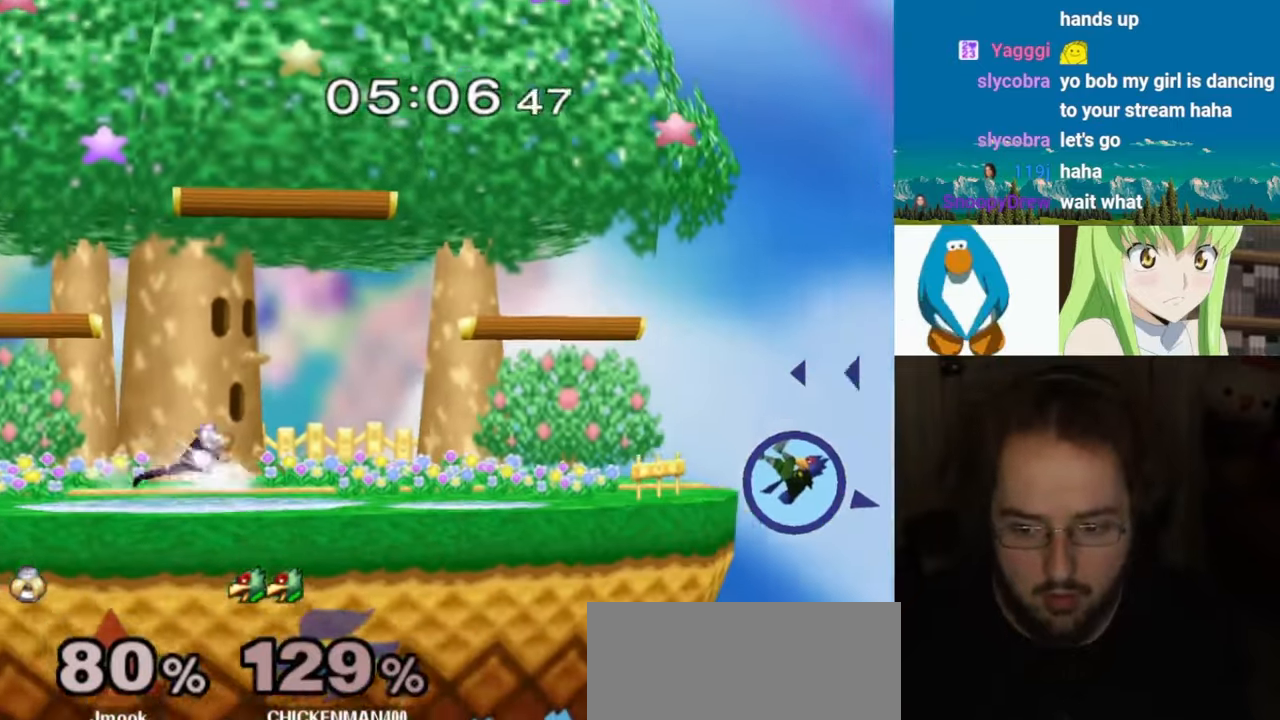
Gameplay with a controller (Nintendo layout); each line is a JSON object with the inputs held at the frame after it. "events" lists button and stick changes between this image and that frame as [ms after this image, input, new state], when the widget could be followed in between. Not read: L3 R3.
{"buttons": [], "left_stick": "left", "right_stick": "center", "events": [[133, "left_stick", "center"], [183, "Y", "down"], [283, "Y", "up"], [283, "left_stick", "left"], [350, "B", "down"], [400, "B", "up"]]}
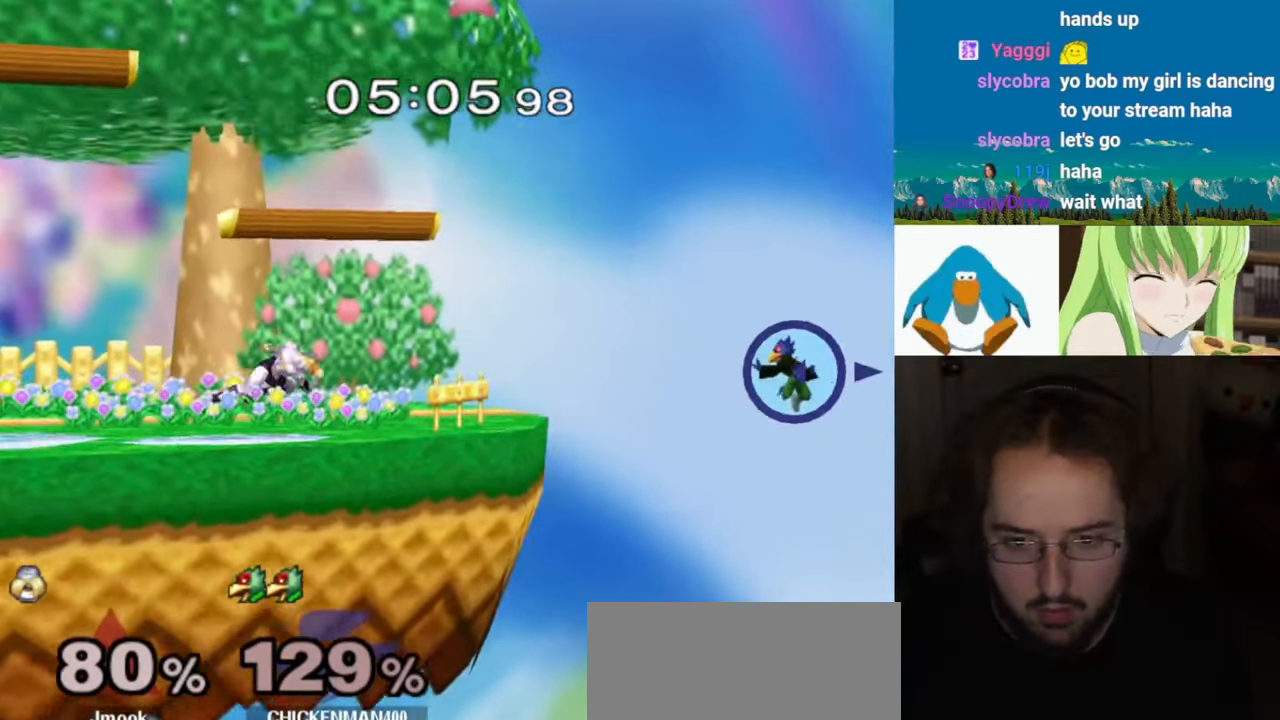
{"buttons": ["Y"], "left_stick": "left", "right_stick": "center", "events": [[183, "Y", "down"]]}
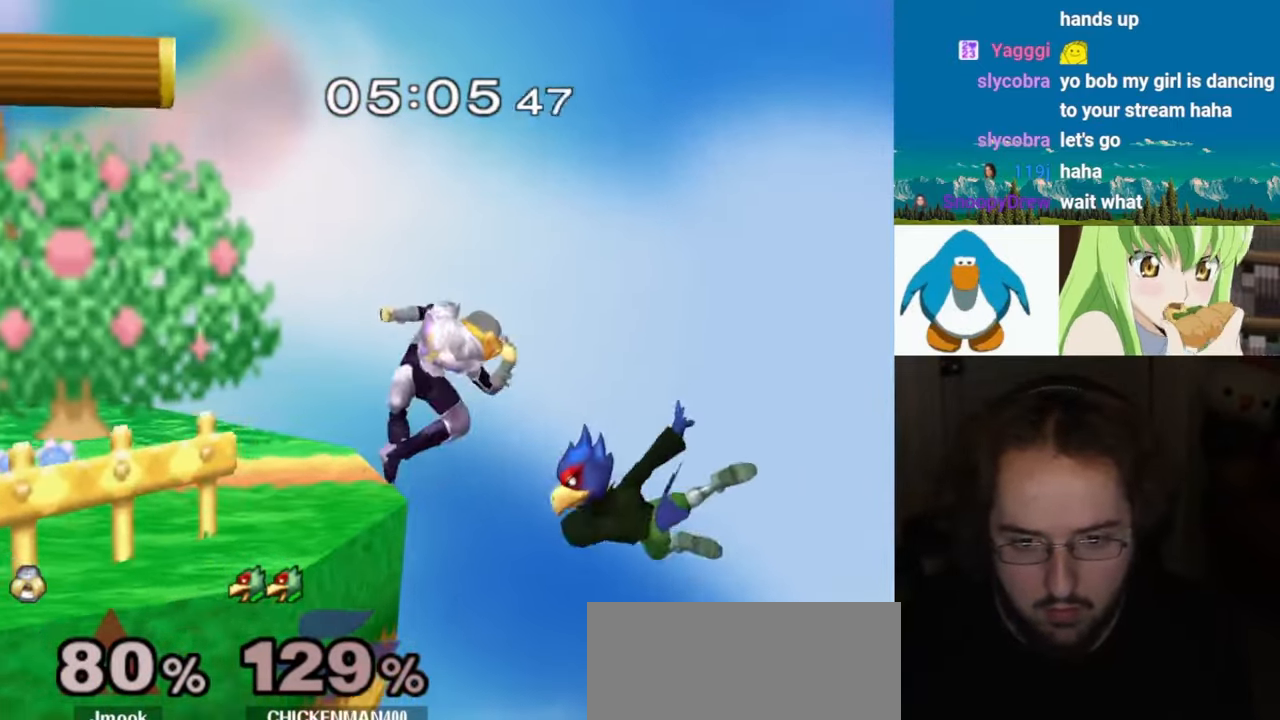
{"buttons": [], "left_stick": "center", "right_stick": "center", "events": [[33, "Y", "up"], [117, "left_stick", "center"], [250, "left_stick", "down-right"], [333, "left_stick", "center"], [417, "left_stick", "down-right"], [483, "left_stick", "center"]]}
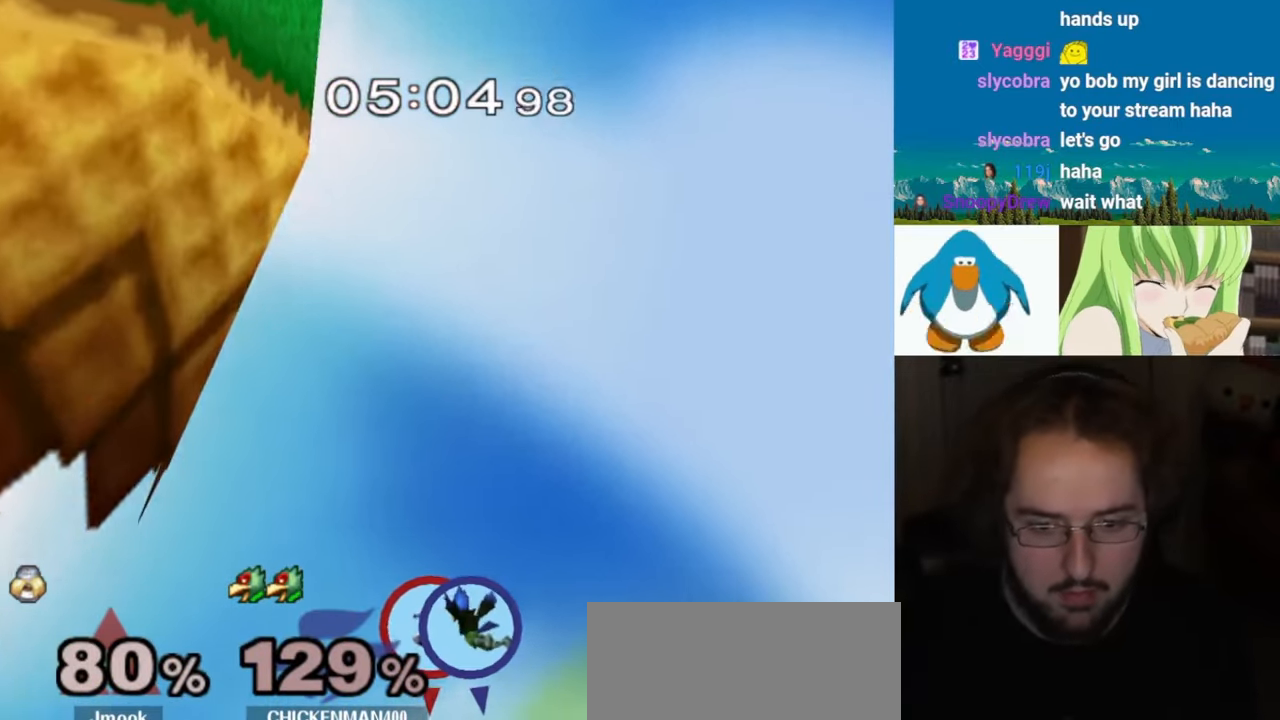
{"buttons": [], "left_stick": "center", "right_stick": "center"}
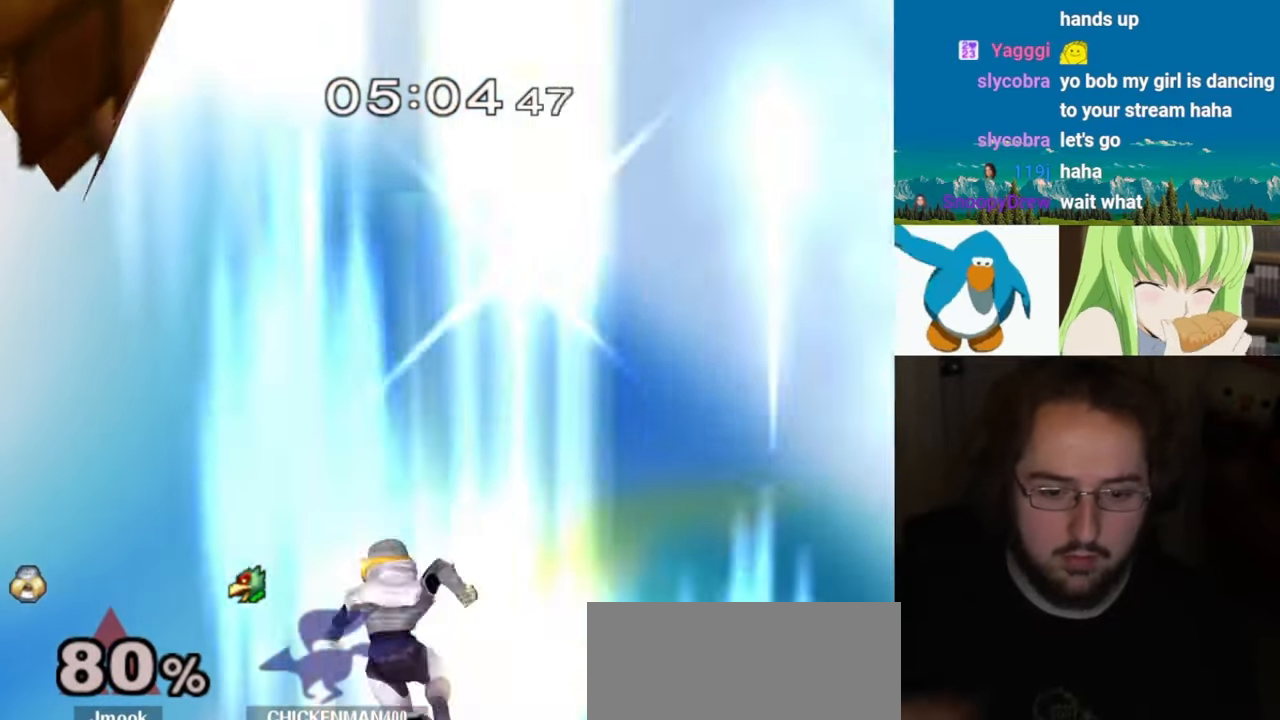
{"buttons": [], "left_stick": "center", "right_stick": "center"}
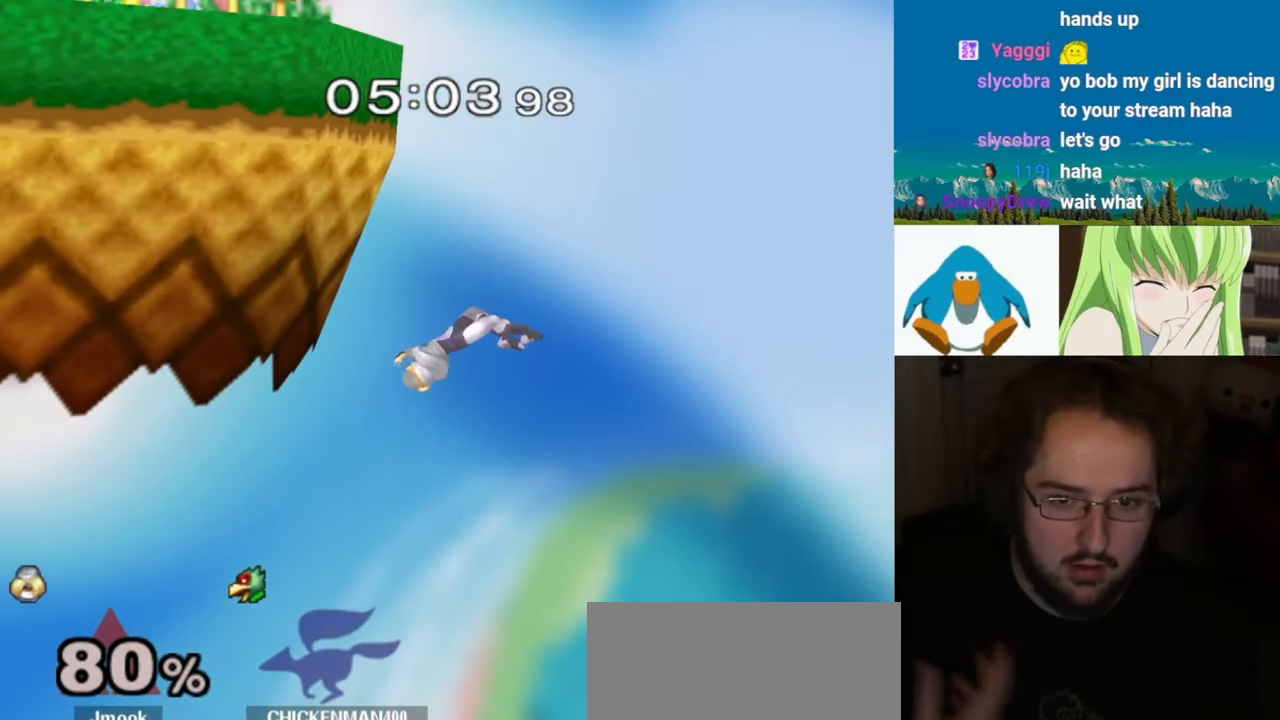
{"buttons": [], "left_stick": "center", "right_stick": "center", "events": []}
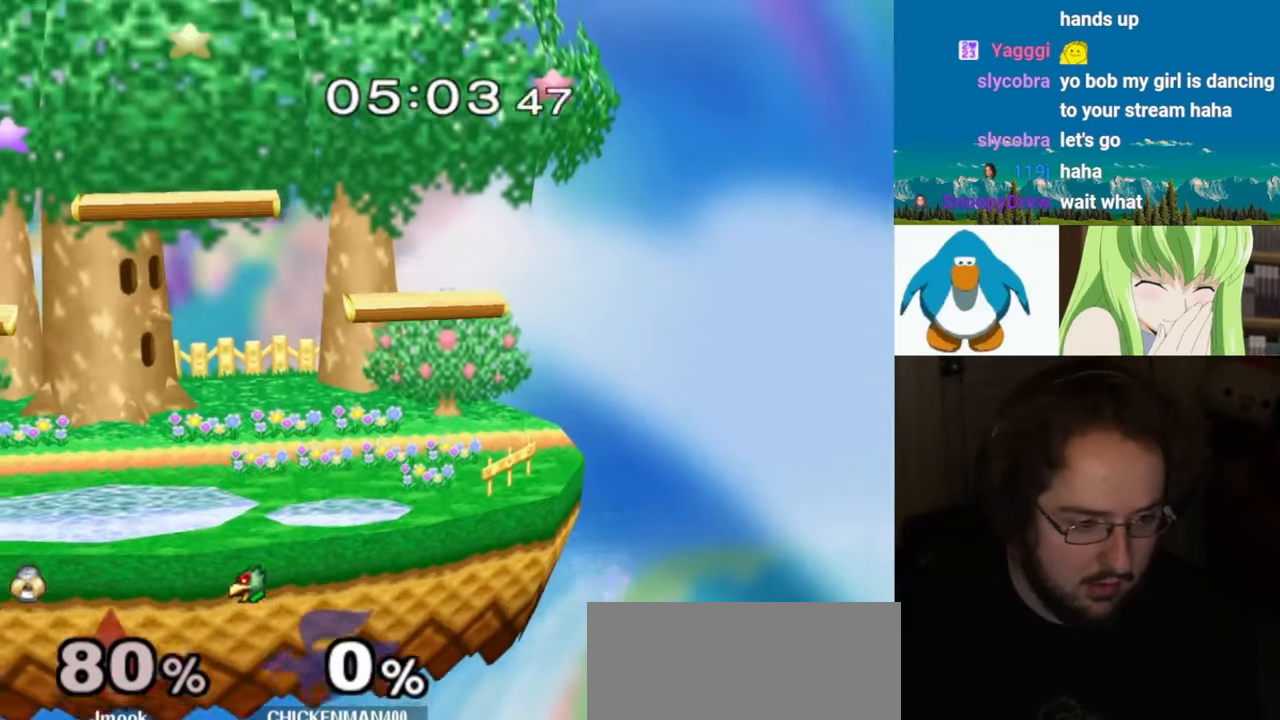
{"buttons": [], "left_stick": "center", "right_stick": "center", "events": []}
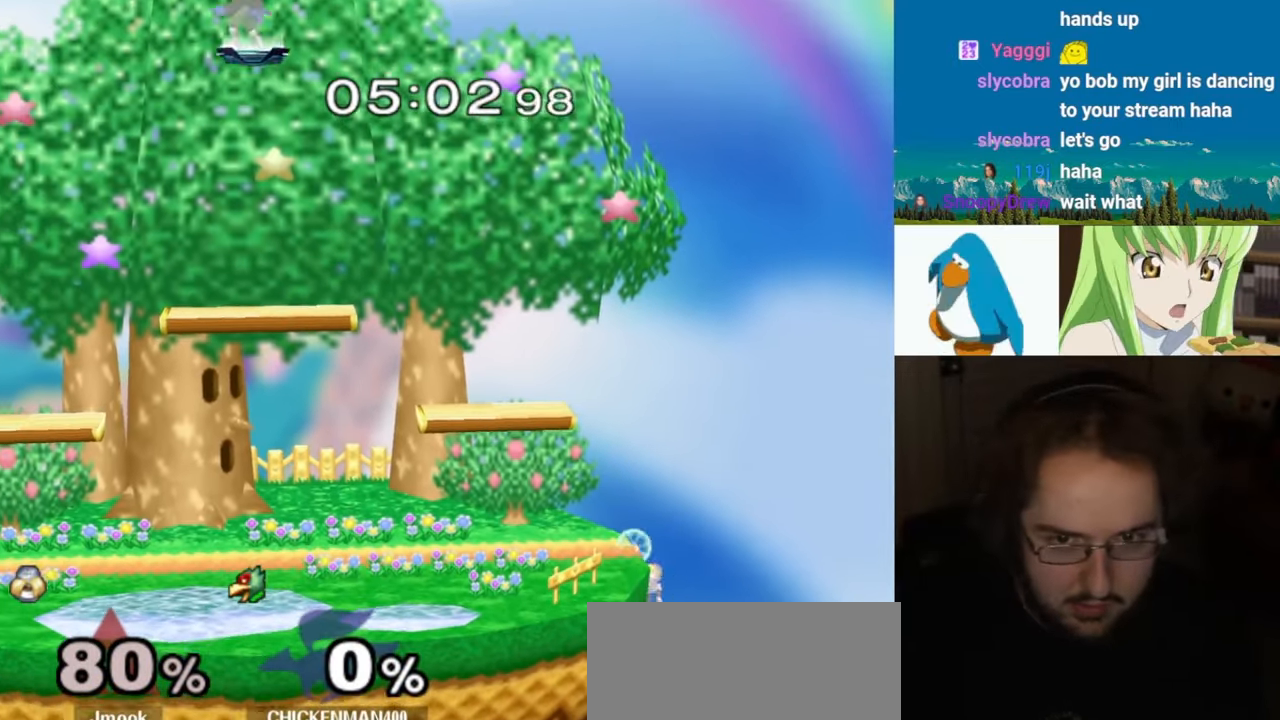
{"buttons": [], "left_stick": "center", "right_stick": "center", "events": [[183, "left_stick", "right"], [317, "left_stick", "down-right"], [467, "left_stick", "center"]]}